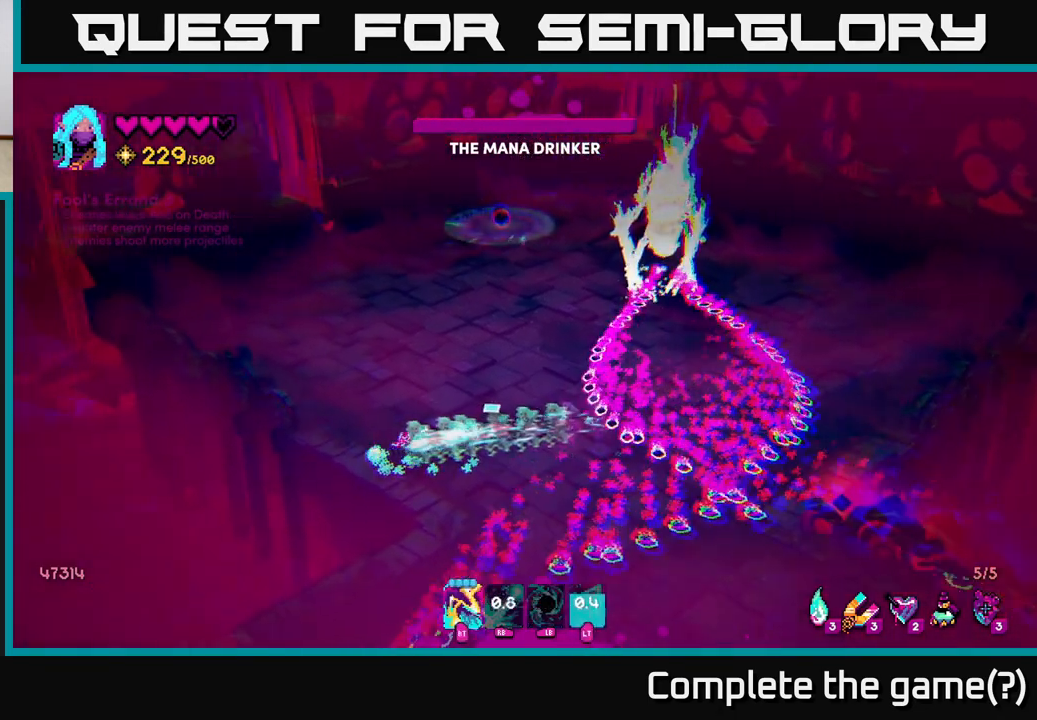
Gameplay with a controller (Xbox layout); each line is a JSON object with the inputs held at the frame after it. "events" lists button and stick changes between this image and that frame as [ms after this image, input, new state], when the widget could be followed in between.
{"buttons": [], "left_stick": "up", "right_stick": "up-right", "events": [[83, "R2", "down"], [217, "R2", "up"]]}
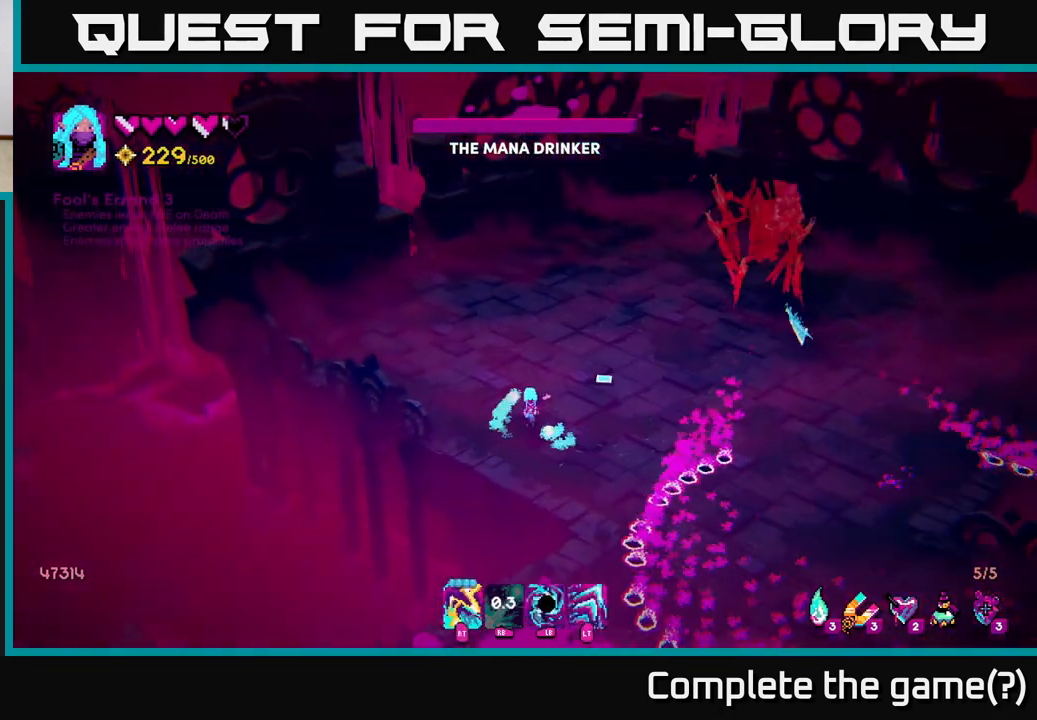
{"buttons": ["R1"], "left_stick": "up", "right_stick": "up-right", "events": [[133, "R1", "down"]]}
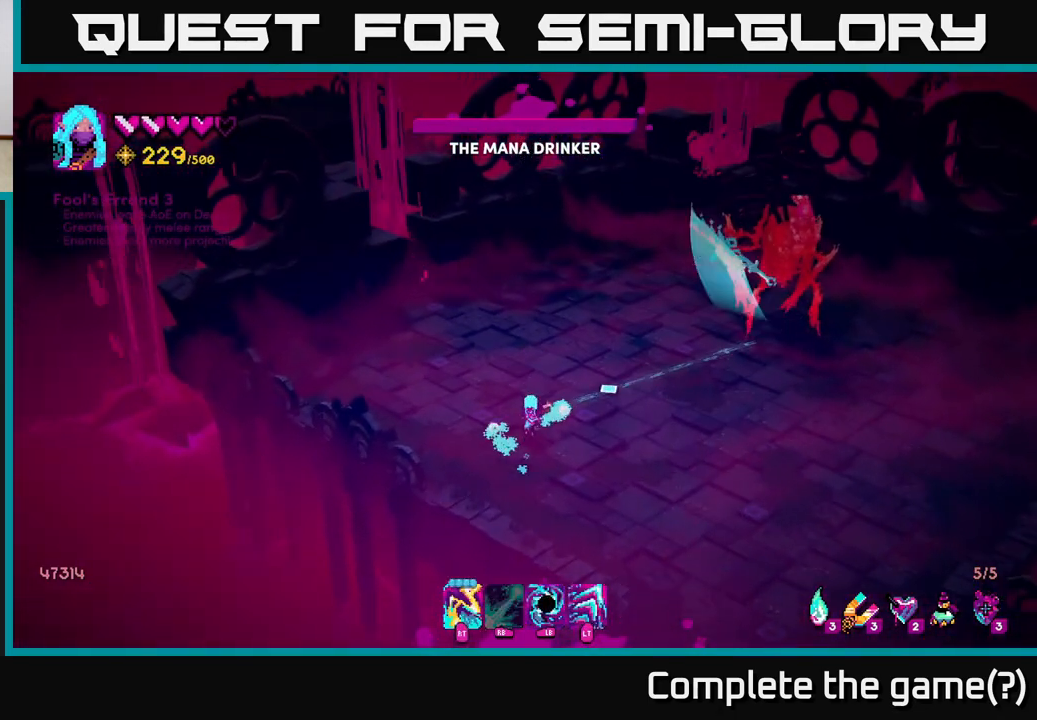
{"buttons": [], "left_stick": "up-left", "right_stick": "up-right", "events": [[167, "R1", "up"], [167, "left_stick", "up-left"]]}
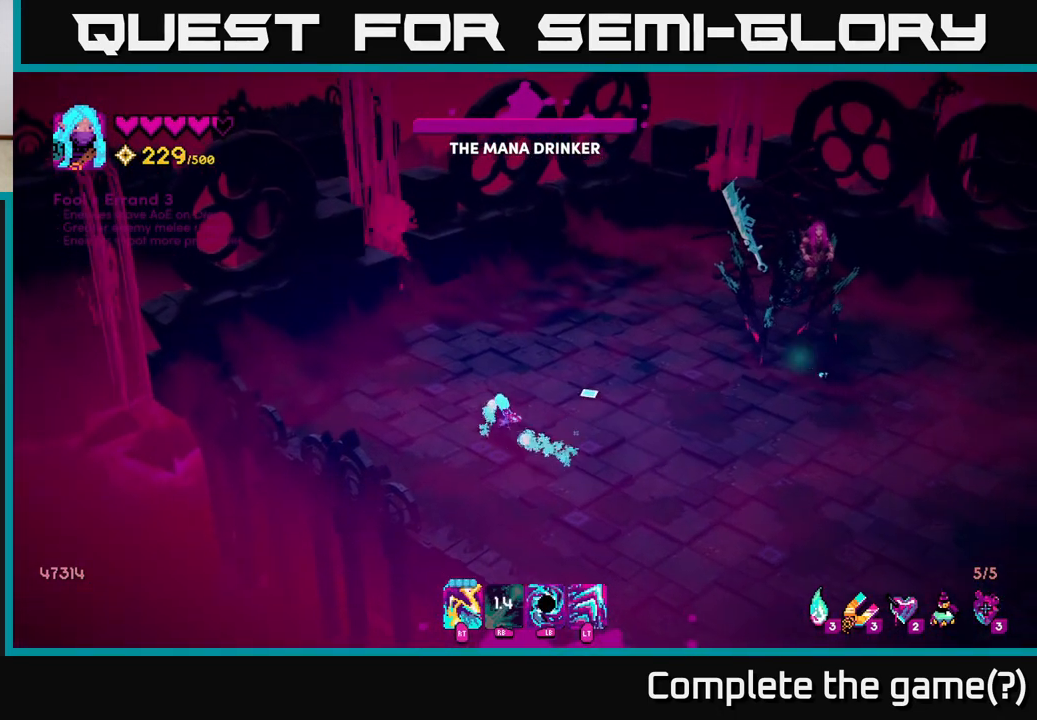
{"buttons": [], "left_stick": "up-right", "right_stick": "right", "events": [[133, "right_stick", "right"], [283, "left_stick", "up-right"]]}
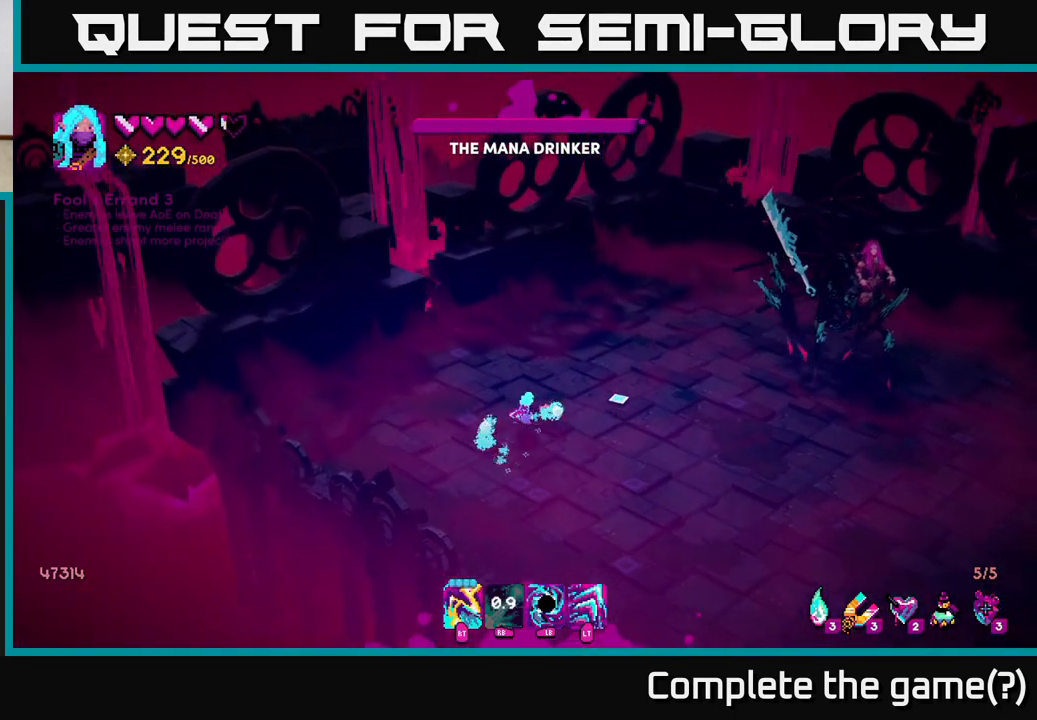
{"buttons": [], "left_stick": "right", "right_stick": "right", "events": [[67, "left_stick", "up-left"], [233, "left_stick", "down-right"], [250, "R2", "down"], [383, "R2", "up"], [450, "left_stick", "right"]]}
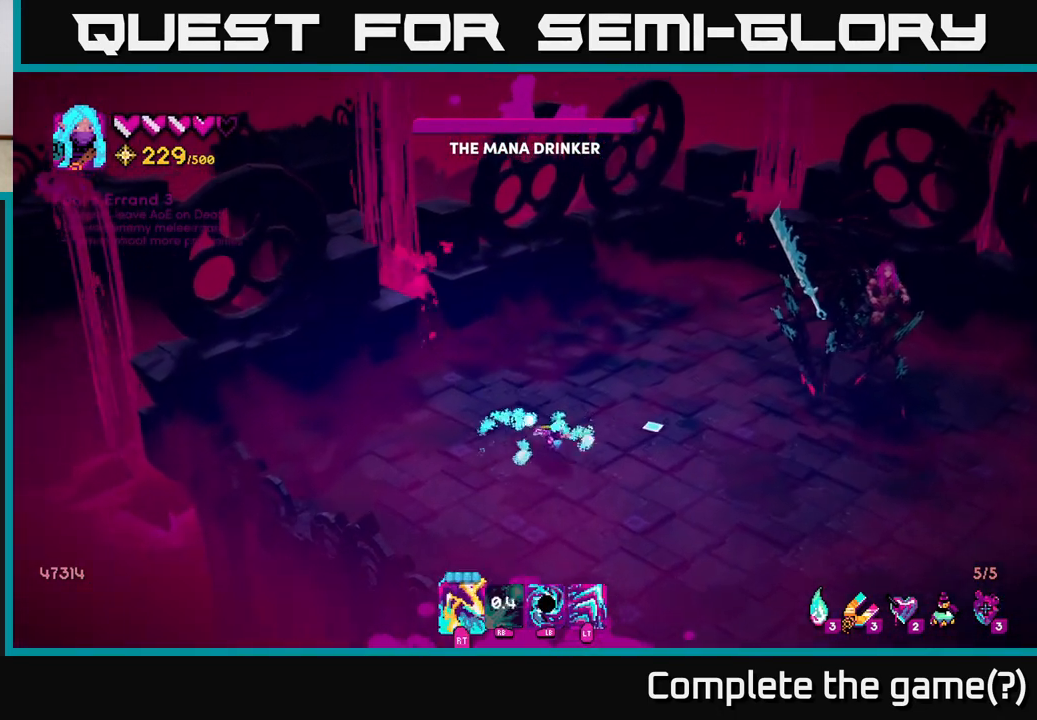
{"buttons": ["L1"], "left_stick": "right", "right_stick": "right", "events": [[33, "R2", "down"], [217, "R2", "up"], [450, "L1", "down"]]}
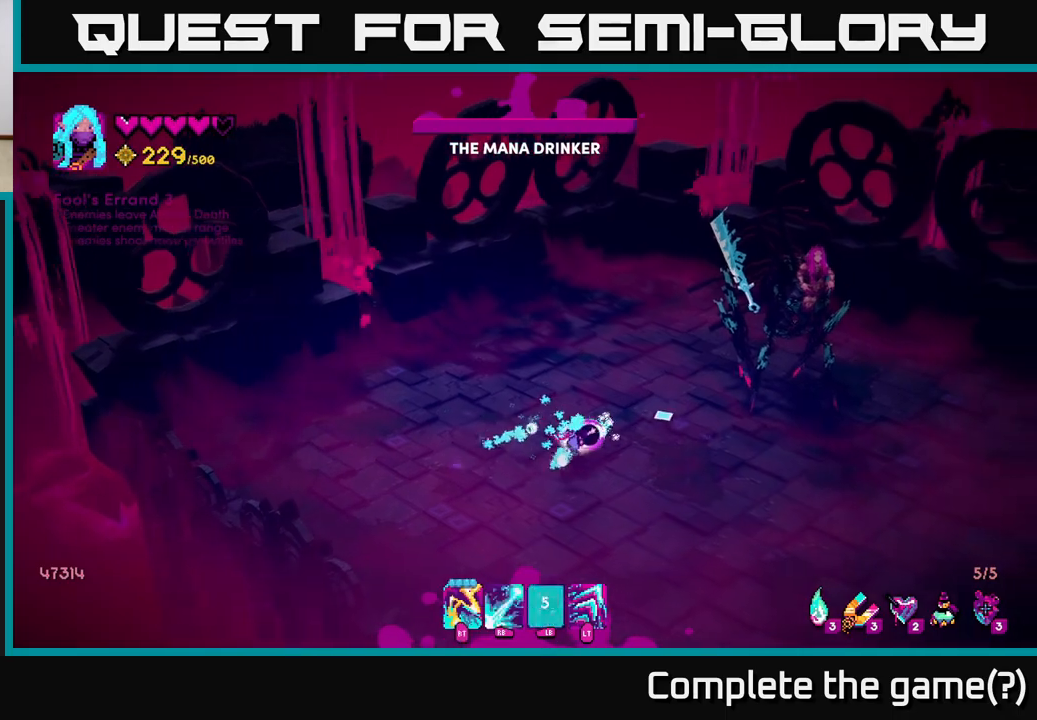
{"buttons": ["R2"], "left_stick": "right", "right_stick": "up-right", "events": [[67, "L1", "up"], [83, "left_stick", "down"], [183, "R2", "down"], [200, "right_stick", "up-right"], [317, "left_stick", "down-right"], [450, "left_stick", "right"]]}
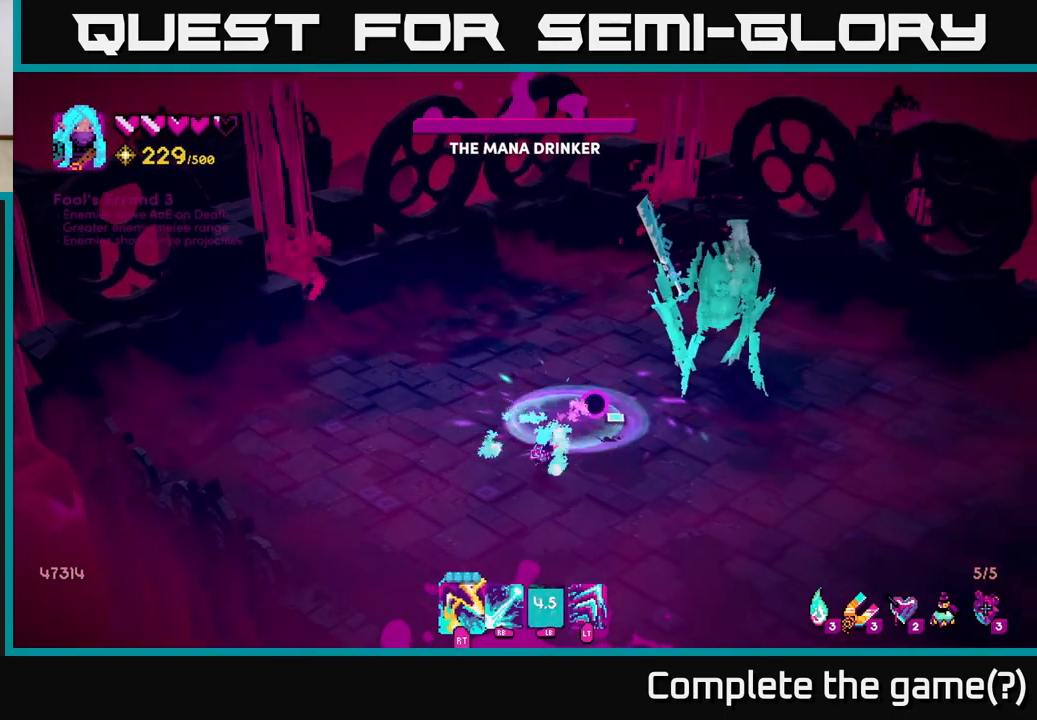
{"buttons": ["R2"], "left_stick": "up-right", "right_stick": "up-right", "events": [[500, "left_stick", "up-right"]]}
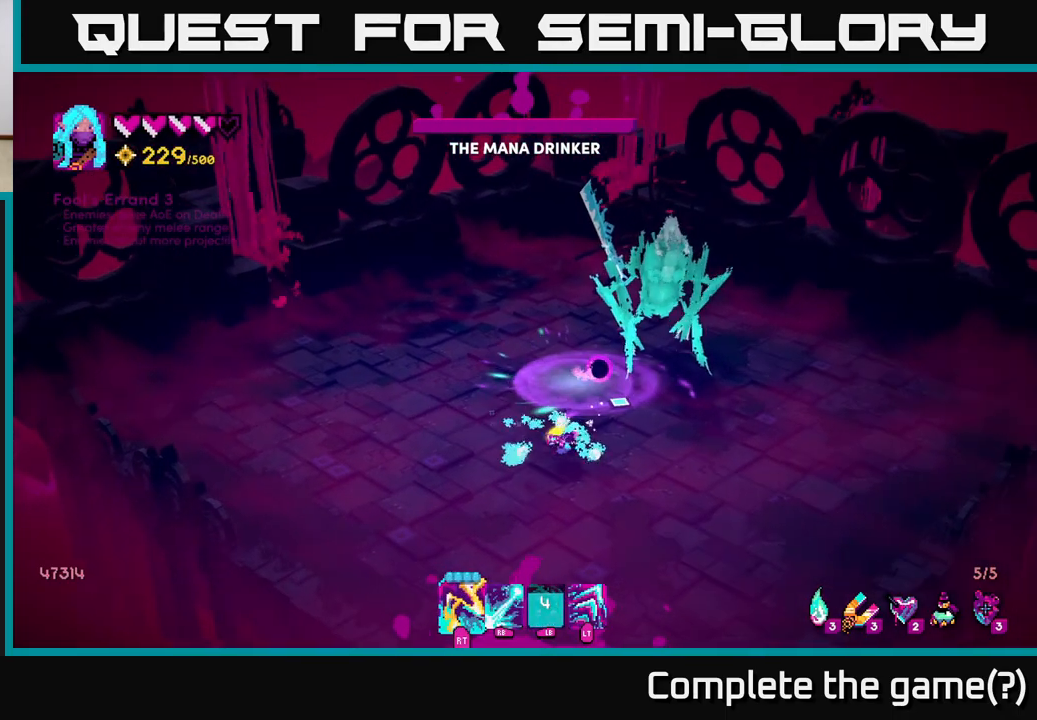
{"buttons": ["R2"], "left_stick": "down-right", "right_stick": "up", "events": [[350, "left_stick", "right"], [367, "right_stick", "up"], [500, "left_stick", "down-right"]]}
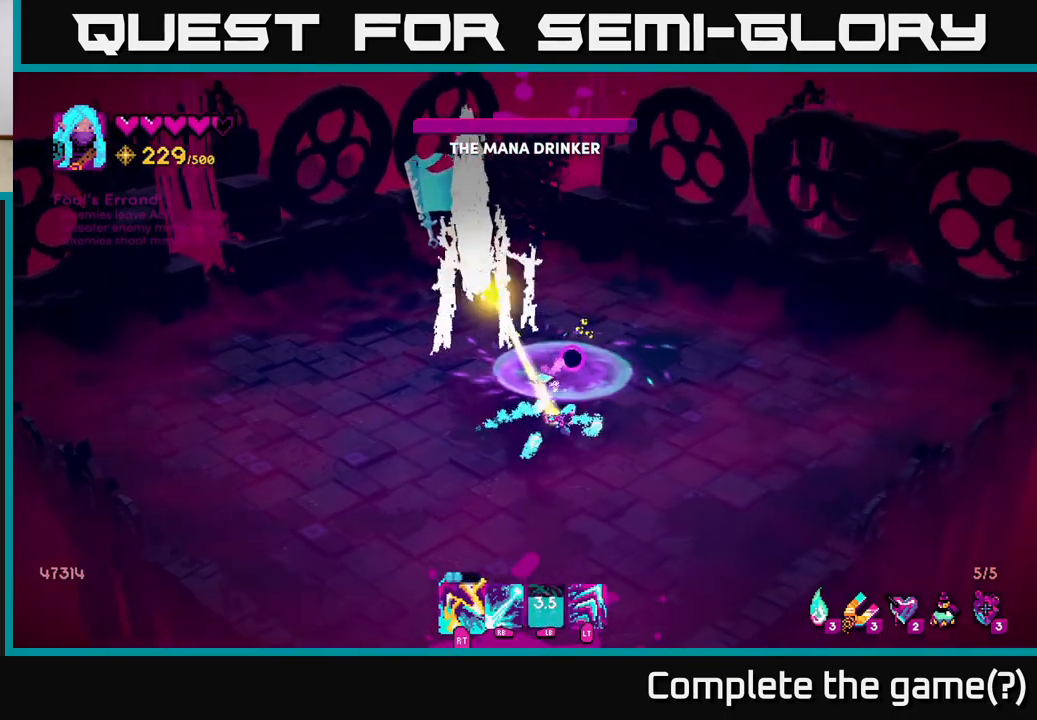
{"buttons": ["R2"], "left_stick": "up-right", "right_stick": "up-left", "events": [[83, "right_stick", "up-left"], [133, "left_stick", "up-right"], [200, "left_stick", "up"], [333, "left_stick", "up-right"]]}
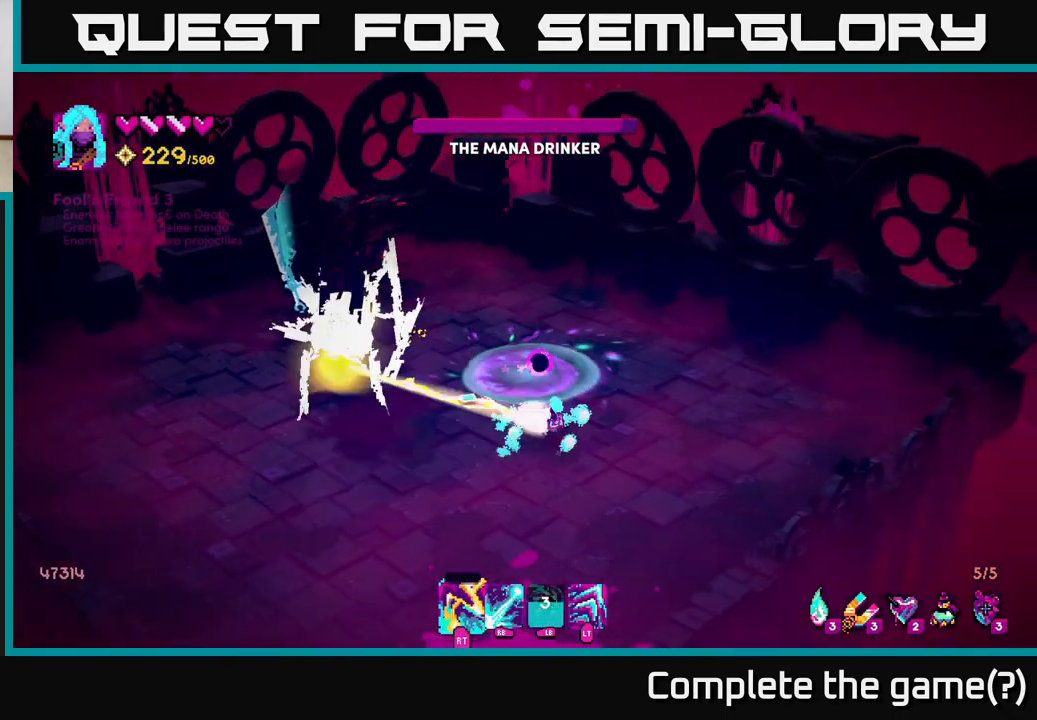
{"buttons": ["R1"], "left_stick": "left", "right_stick": "up-left", "events": [[117, "left_stick", "right"], [267, "R2", "up"], [317, "left_stick", "up"], [367, "left_stick", "left"], [500, "R1", "down"]]}
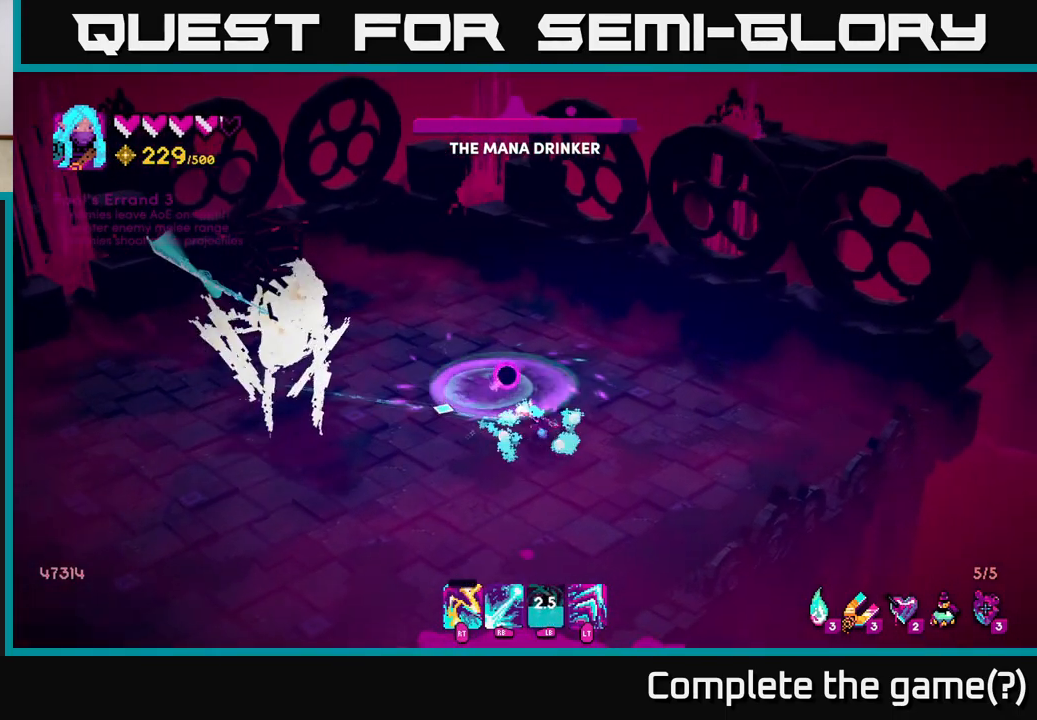
{"buttons": [], "left_stick": "down", "right_stick": "up-left", "events": [[100, "left_stick", "center"], [267, "left_stick", "down-right"], [367, "R1", "up"], [383, "left_stick", "down"]]}
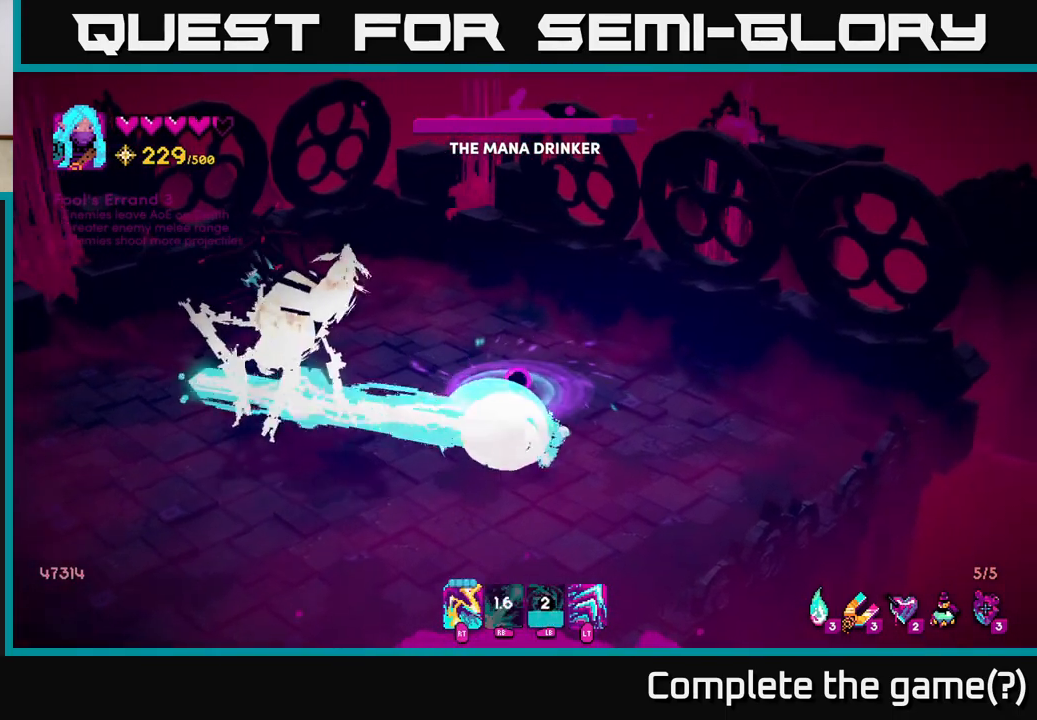
{"buttons": [], "left_stick": "down-left", "right_stick": "up-left", "events": [[167, "R2", "down"], [250, "L2", "down"], [283, "R2", "up"], [333, "left_stick", "down-left"], [417, "L2", "up"]]}
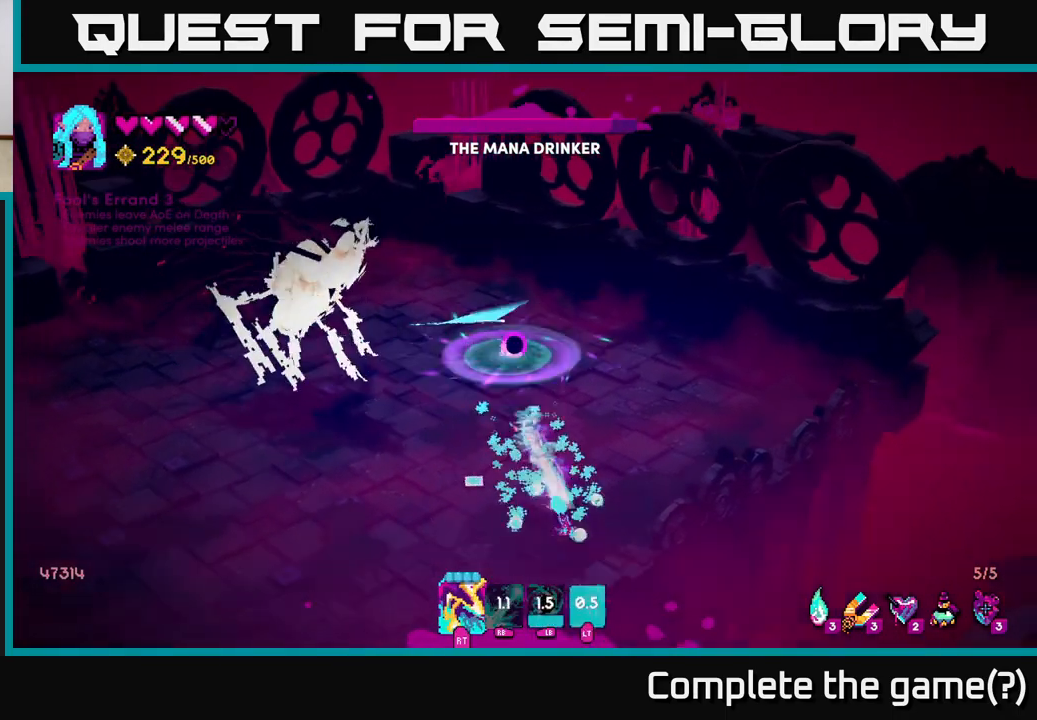
{"buttons": [], "left_stick": "up-left", "right_stick": "up-left", "events": [[50, "R2", "down"], [83, "left_stick", "left"], [350, "R2", "up"], [500, "left_stick", "up-left"]]}
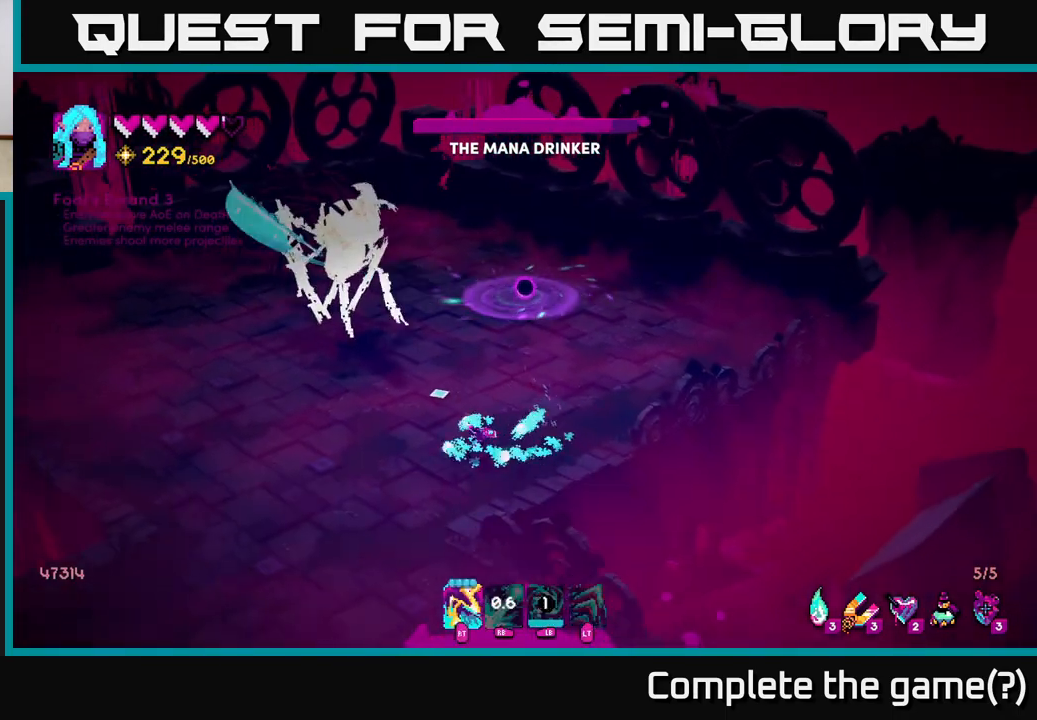
{"buttons": ["R1"], "left_stick": "down-left", "right_stick": "up", "events": [[100, "R1", "down"], [183, "left_stick", "left"], [183, "right_stick", "up"], [283, "left_stick", "down-left"]]}
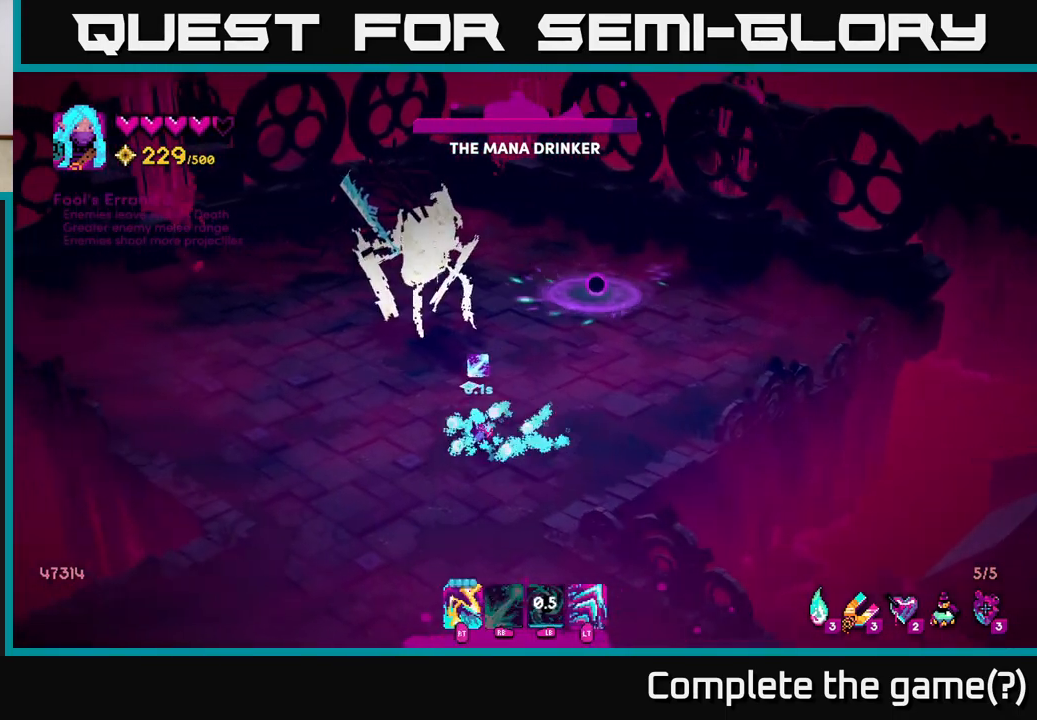
{"buttons": ["R1"], "left_stick": "up", "right_stick": "up", "events": [[317, "left_stick", "up-left"], [450, "left_stick", "up"]]}
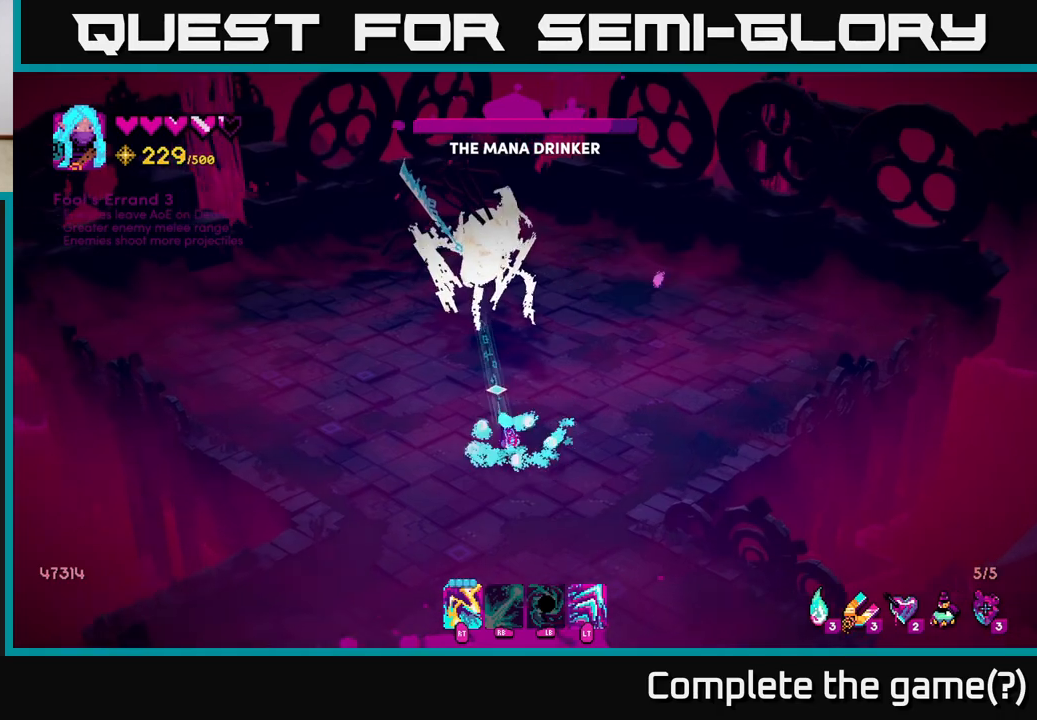
{"buttons": ["L1"], "left_stick": "up", "right_stick": "up", "events": [[150, "R1", "up"], [467, "L1", "down"]]}
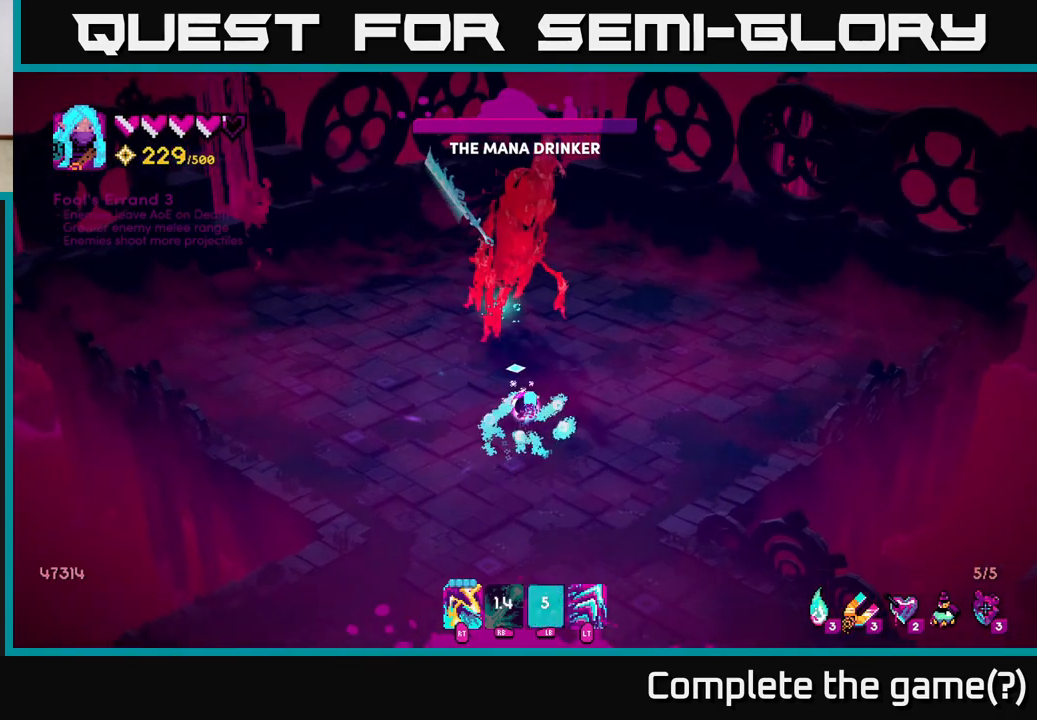
{"buttons": ["R2"], "left_stick": "down-left", "right_stick": "up-right", "events": [[83, "L1", "up"], [83, "left_stick", "down"], [183, "left_stick", "down-left"], [217, "R2", "down"], [267, "right_stick", "up-right"]]}
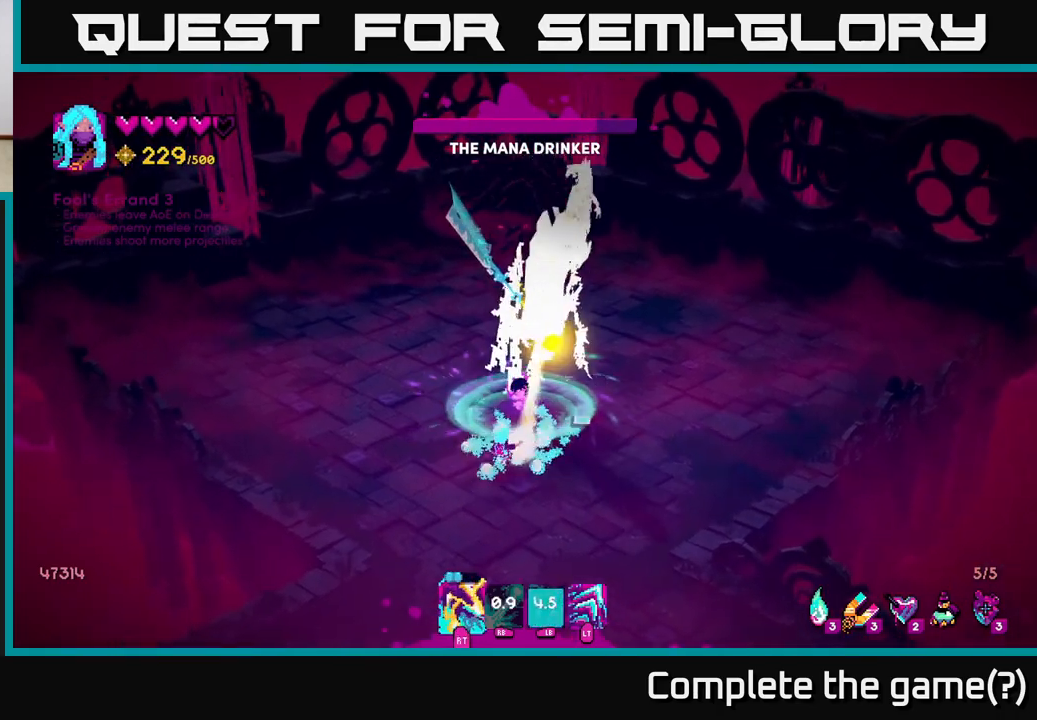
{"buttons": ["R2"], "left_stick": "up-right", "right_stick": "up-right", "events": [[17, "L2", "down"], [17, "left_stick", "left"], [117, "L2", "up"], [133, "left_stick", "up-left"], [267, "left_stick", "up"], [483, "left_stick", "up-right"]]}
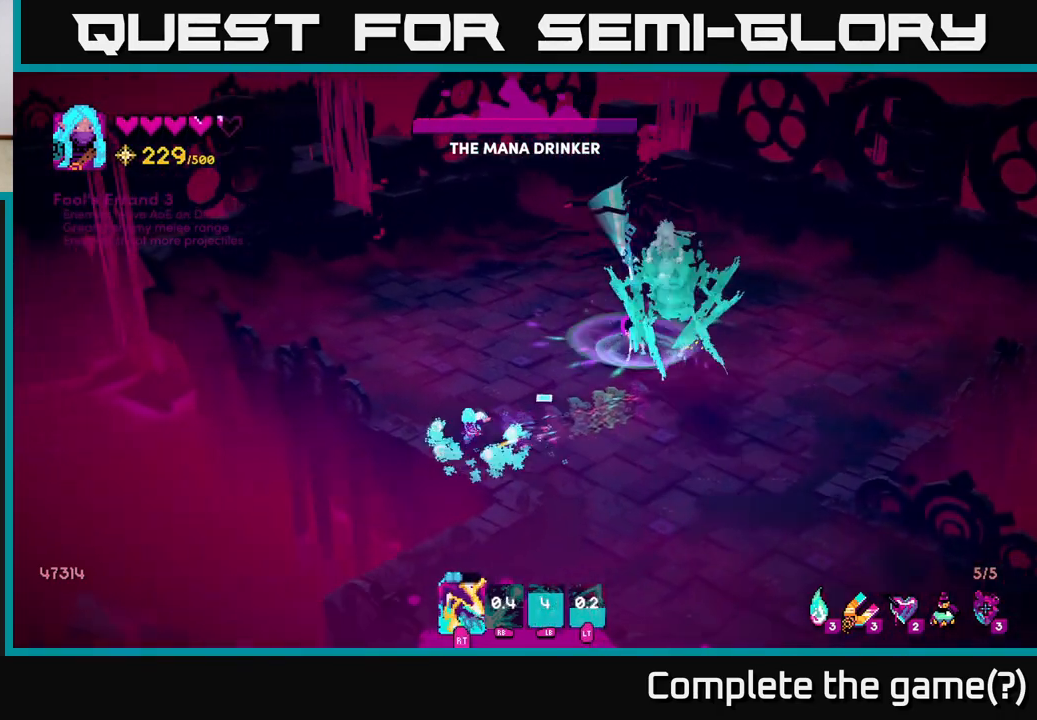
{"buttons": [], "left_stick": "up-left", "right_stick": "up-right", "events": [[267, "left_stick", "up-left"], [283, "R2", "up"]]}
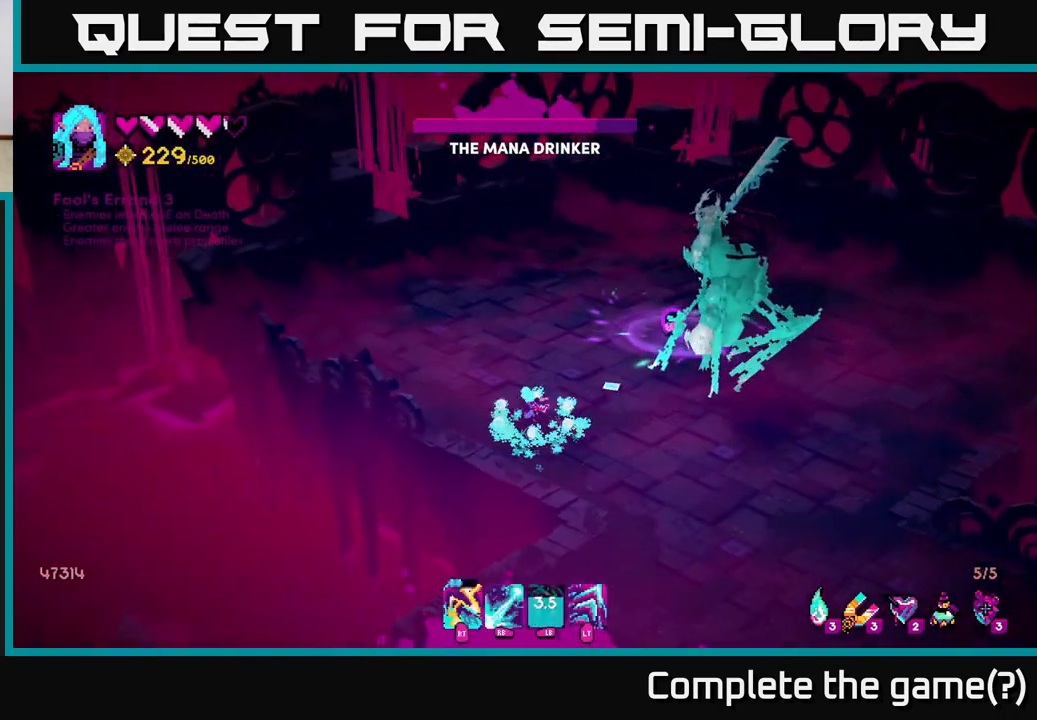
{"buttons": [], "left_stick": "up", "right_stick": "right", "events": [[17, "L2", "down"], [133, "L2", "up"], [183, "right_stick", "right"], [217, "left_stick", "up"]]}
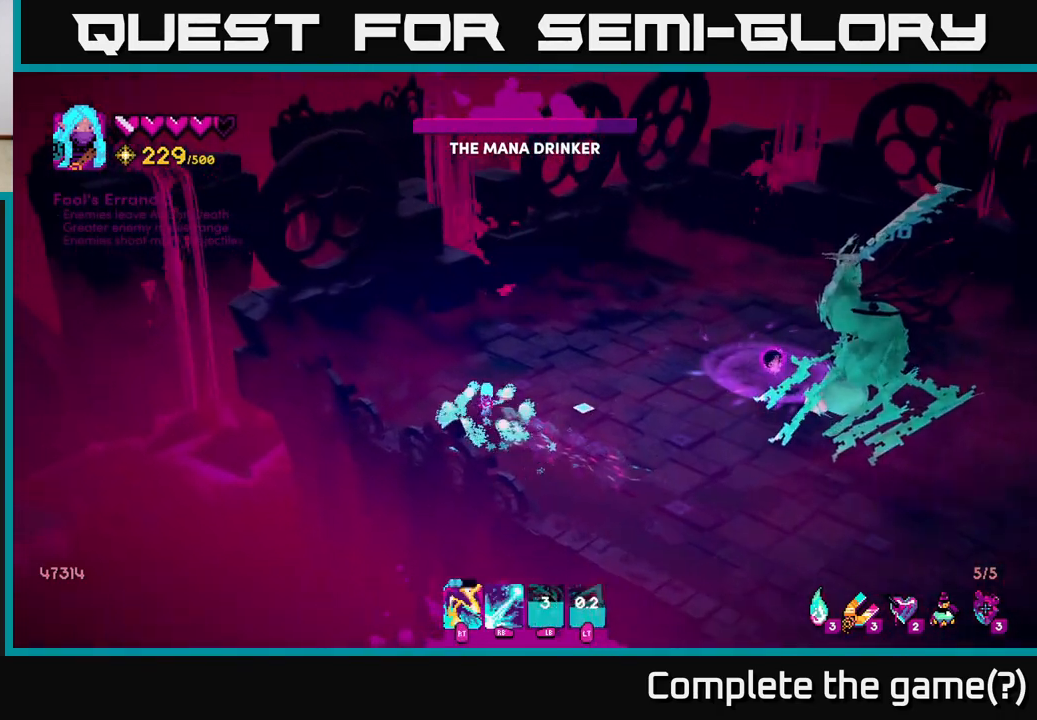
{"buttons": [], "left_stick": "up", "right_stick": "right", "events": [[300, "right_stick", "center"], [450, "right_stick", "right"]]}
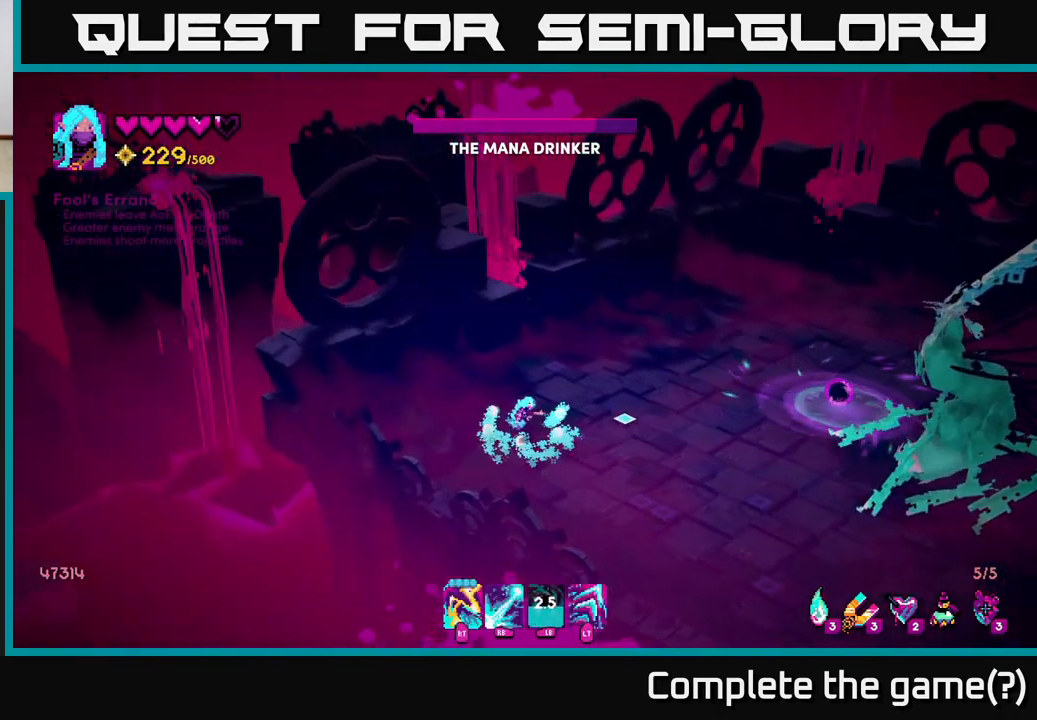
{"buttons": [], "left_stick": "down", "right_stick": "right", "events": [[467, "left_stick", "down"]]}
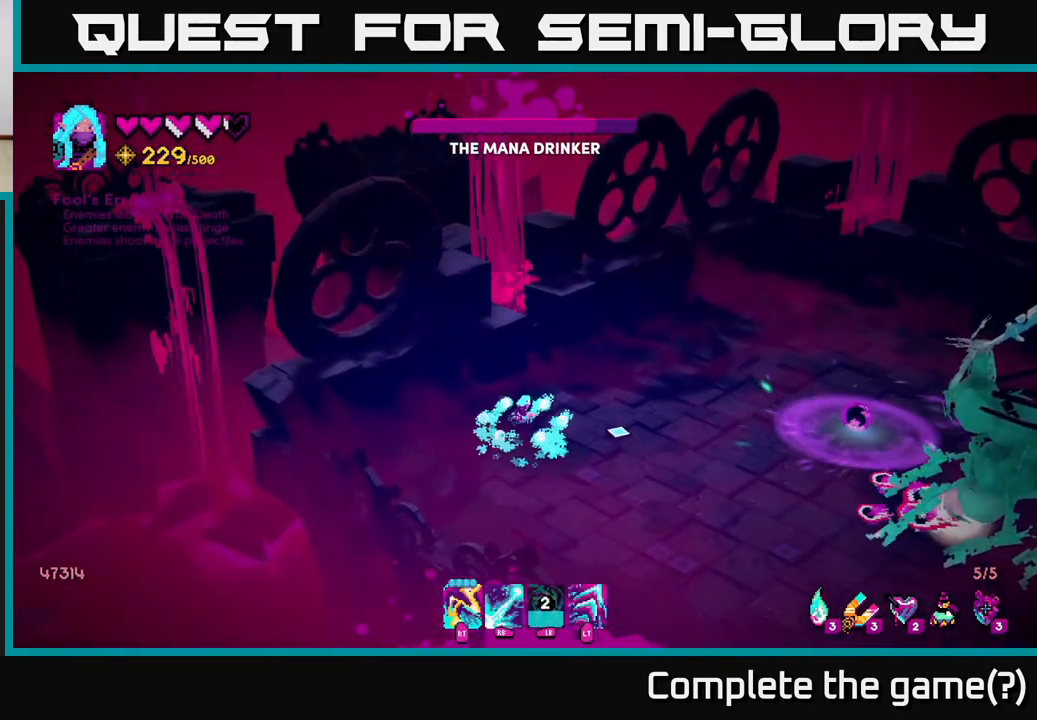
{"buttons": ["L2"], "left_stick": "up-left", "right_stick": "right", "events": [[133, "left_stick", "down-right"], [367, "left_stick", "down-left"], [467, "L2", "down"], [483, "left_stick", "up-left"]]}
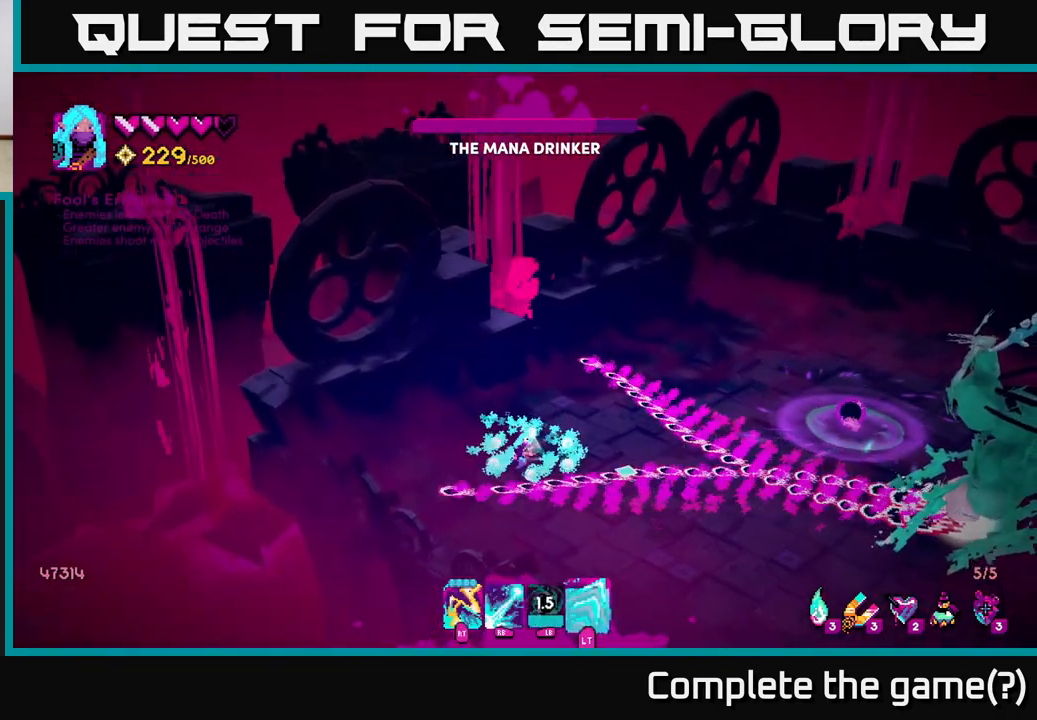
{"buttons": [], "left_stick": "right", "right_stick": "right", "events": [[83, "L2", "up"], [250, "left_stick", "up"], [500, "left_stick", "right"]]}
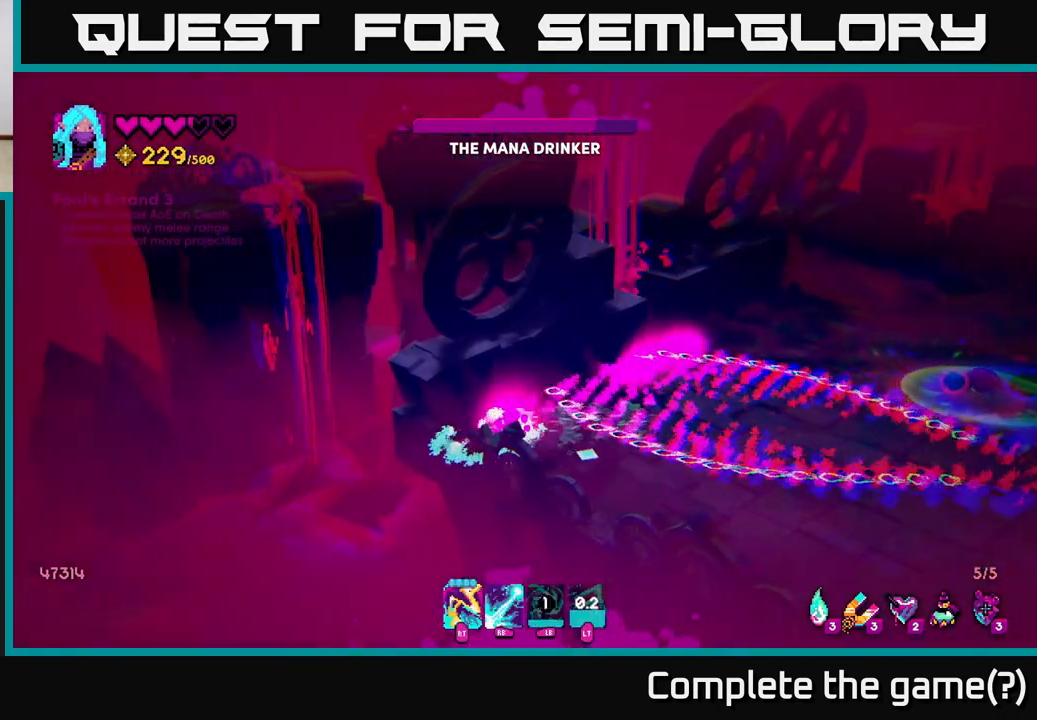
{"buttons": [], "left_stick": "right", "right_stick": "right", "events": [[183, "left_stick", "up-right"], [400, "left_stick", "right"]]}
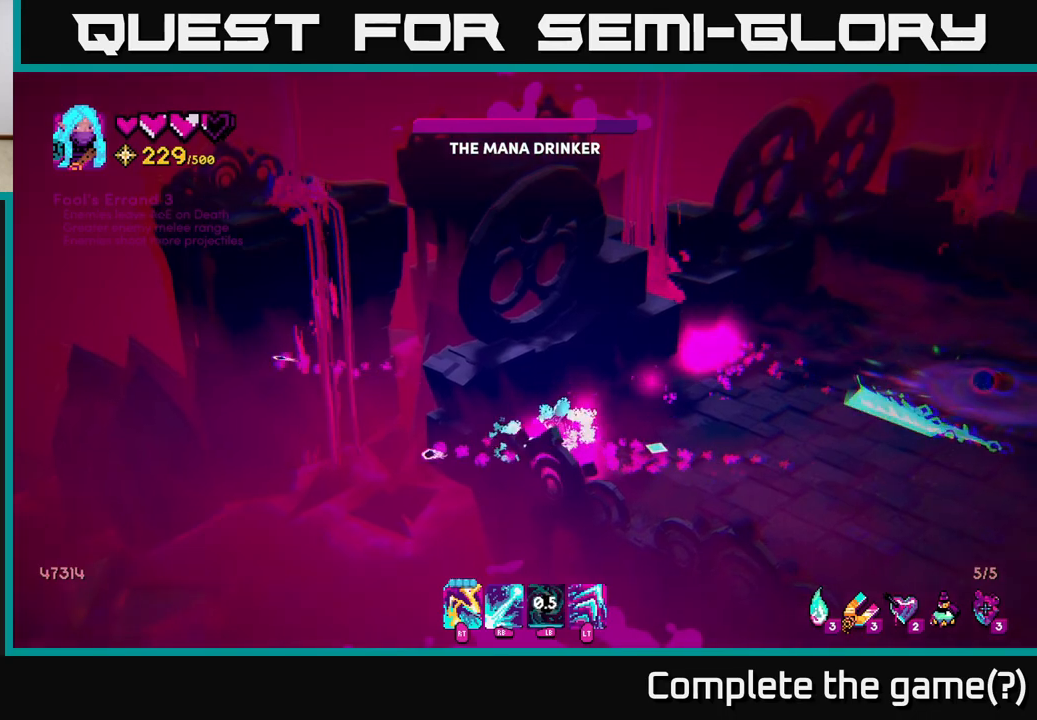
{"buttons": [], "left_stick": "down-right", "right_stick": "right", "events": [[267, "left_stick", "down-right"]]}
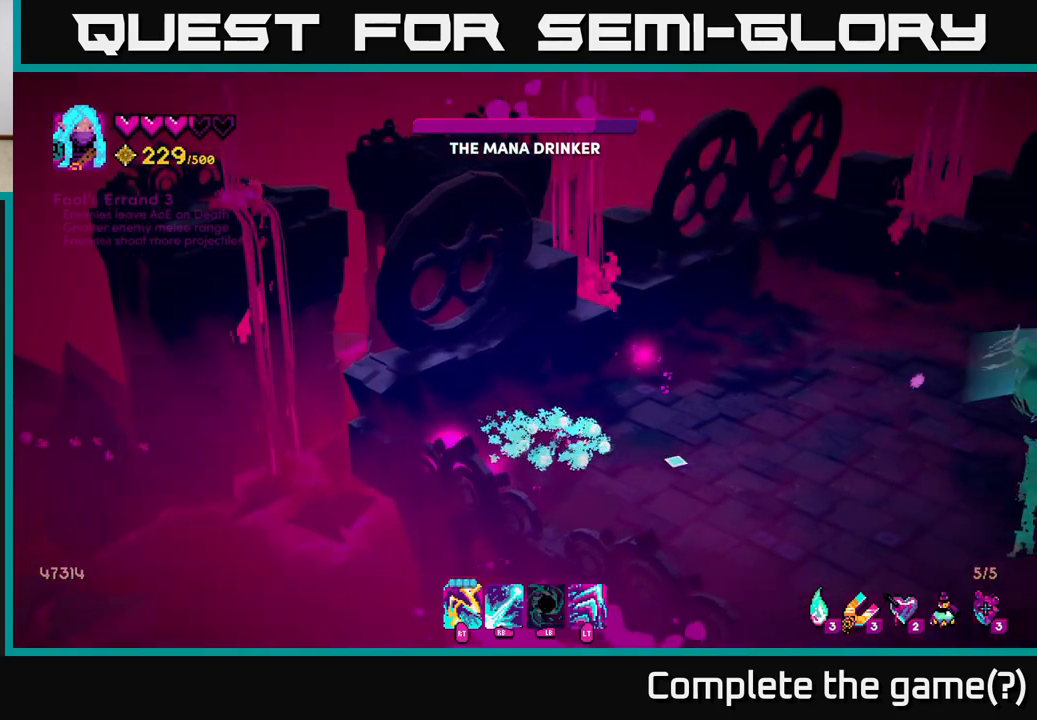
{"buttons": ["R1"], "left_stick": "down-right", "right_stick": "right", "events": [[383, "R1", "down"]]}
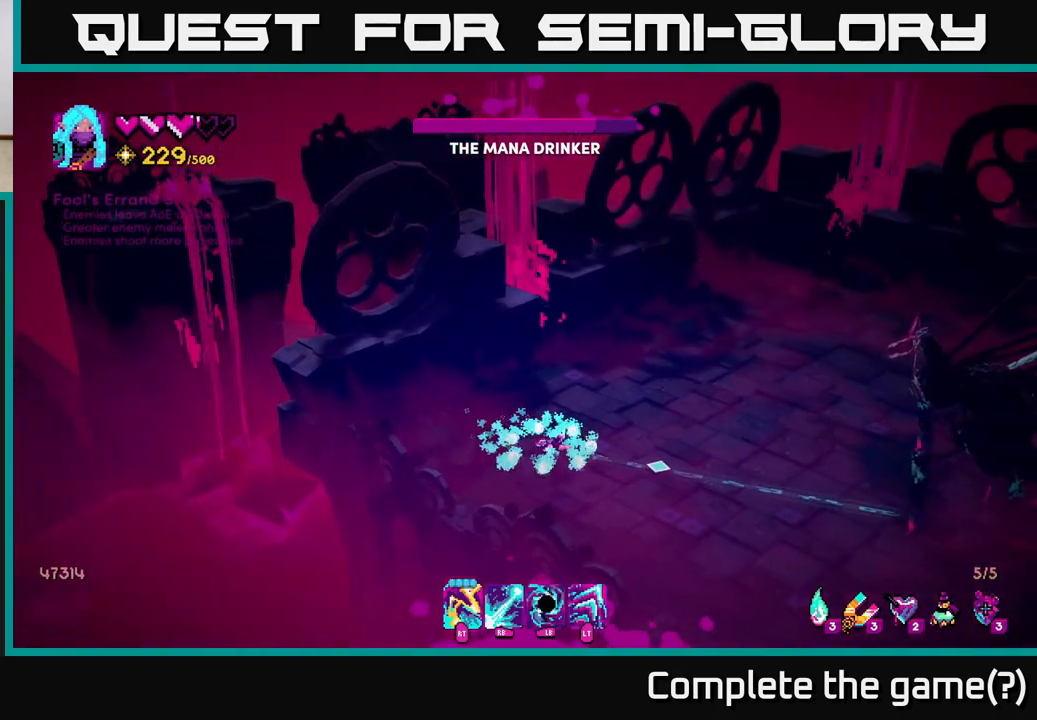
{"buttons": [], "left_stick": "down-right", "right_stick": "right", "events": [[400, "R1", "up"]]}